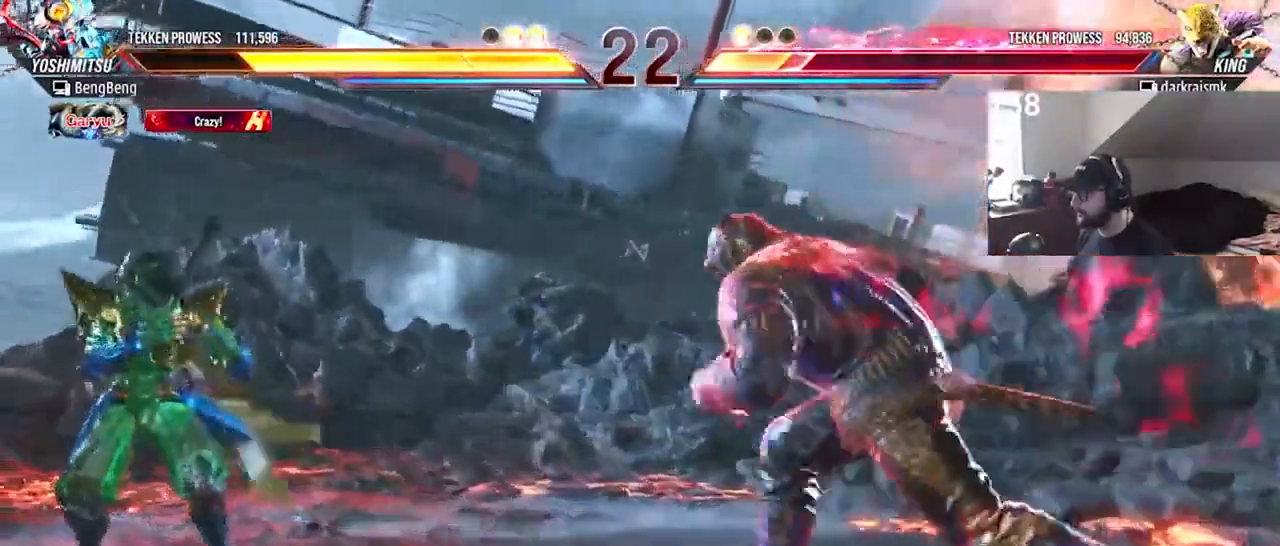
Gameplay with a controller (PlayStation layout); each line is a JSON object with the inputs held at the frame after it. "events" lists button and stick changes between this image and that frame as [ms after this image, input, new state], when the widget could be followed in between. Not read: L1 L3 R1 R3 left_stick right_stick.
{"buttons": ["TRIANGLE", "DPAD_DOWN", "DPAD_LEFT"], "events": [[267, "DPAD_LEFT", "down"], [300, "DPAD_DOWN", "down"], [467, "TRIANGLE", "down"]]}
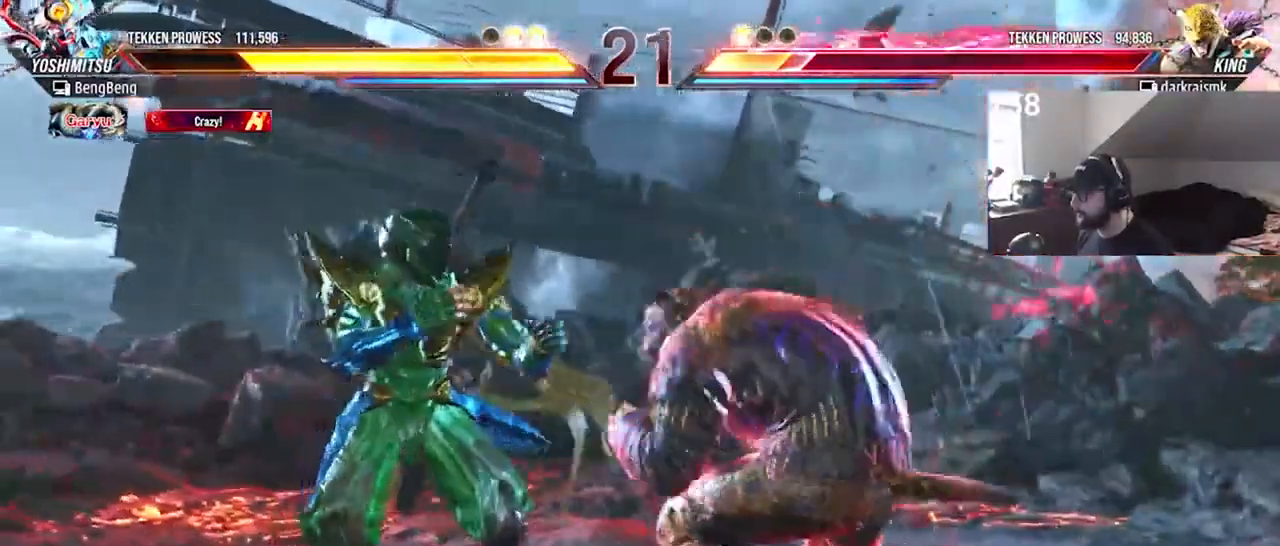
{"buttons": [], "events": [[67, "TRIANGLE", "up"], [133, "TRIANGLE", "down"], [200, "TRIANGLE", "up"], [233, "TRIANGLE", "down"], [300, "TRIANGLE", "up"], [367, "TRIANGLE", "down"], [400, "DPAD_DOWN", "up"], [433, "DPAD_LEFT", "up"], [433, "TRIANGLE", "up"]]}
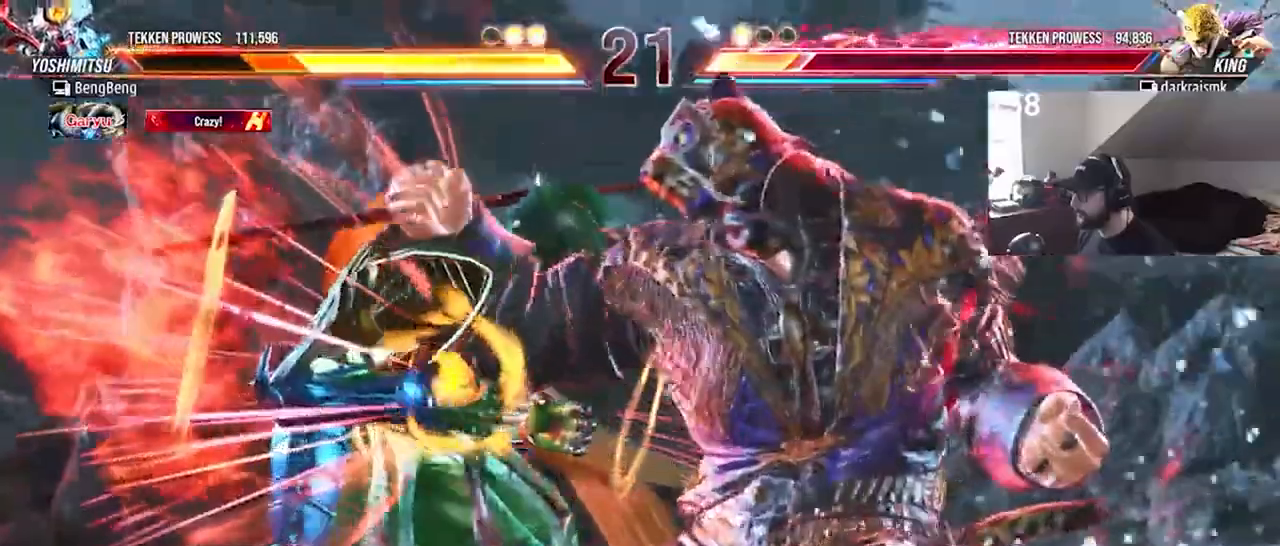
{"buttons": ["L2"], "events": [[433, "L2", "down"]]}
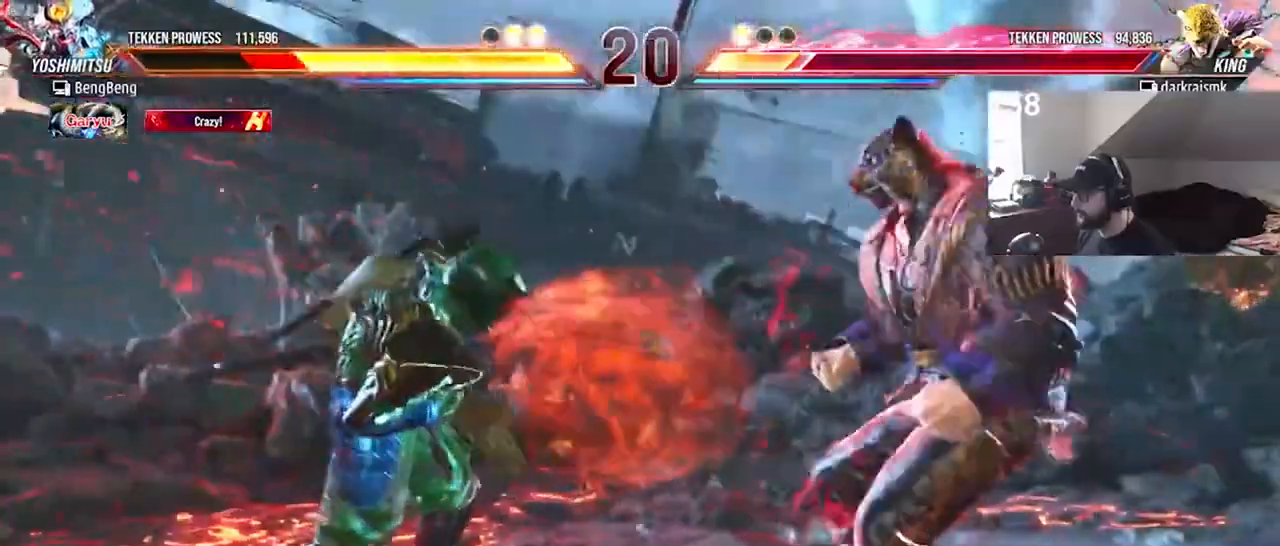
{"buttons": [], "events": [[33, "L2", "up"], [67, "L2", "down"], [167, "L2", "up"], [233, "DPAD_RIGHT", "down"], [333, "DPAD_RIGHT", "up"], [367, "DPAD_RIGHT", "down"], [467, "DPAD_RIGHT", "up"]]}
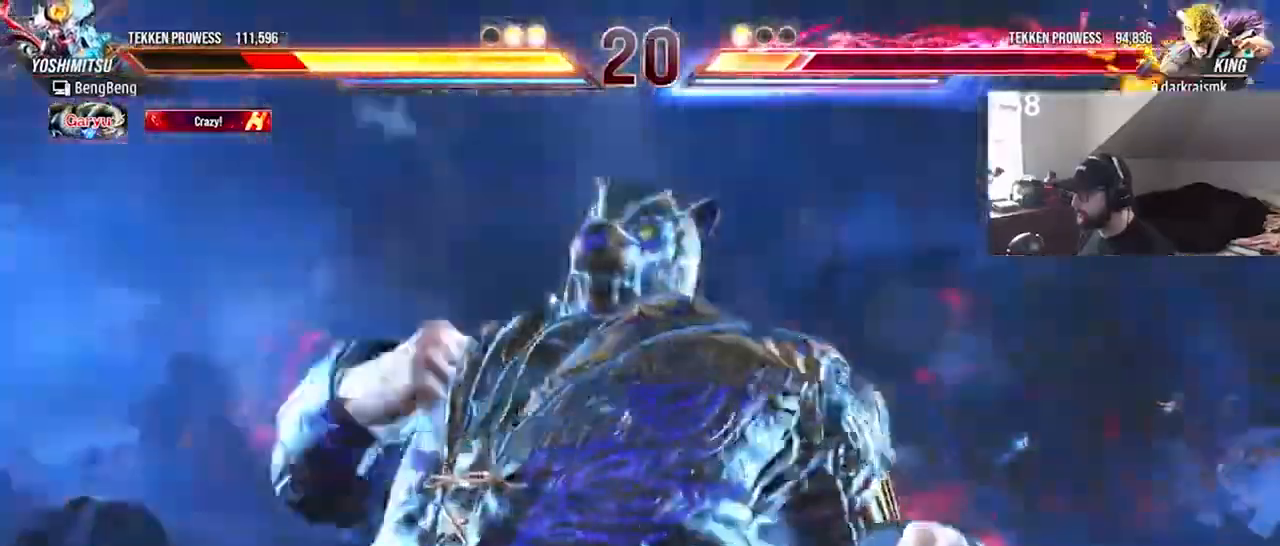
{"buttons": ["CROSS", "DPAD_LEFT"], "events": [[33, "DPAD_RIGHT", "down"], [100, "DPAD_RIGHT", "up"], [167, "DPAD_RIGHT", "down"], [267, "DPAD_RIGHT", "up"], [467, "DPAD_LEFT", "down"], [500, "CROSS", "down"]]}
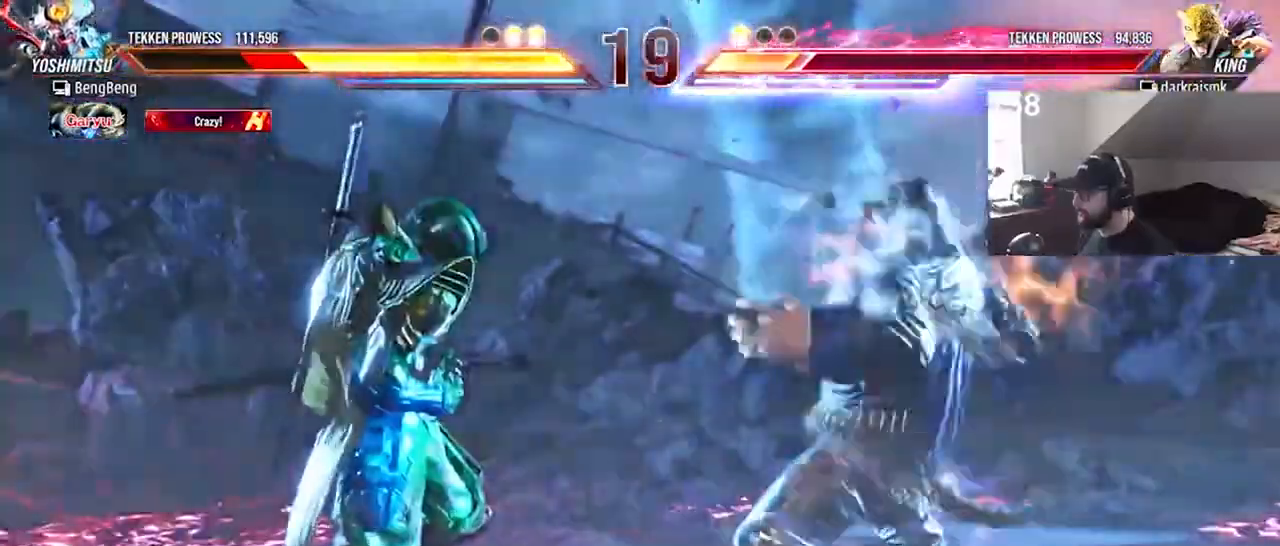
{"buttons": ["DPAD_LEFT"], "events": [[67, "CROSS", "up"], [133, "CROSS", "down"], [200, "CROSS", "up"], [267, "CROSS", "down"], [367, "CROSS", "up"], [400, "CROSS", "down"], [500, "CROSS", "up"]]}
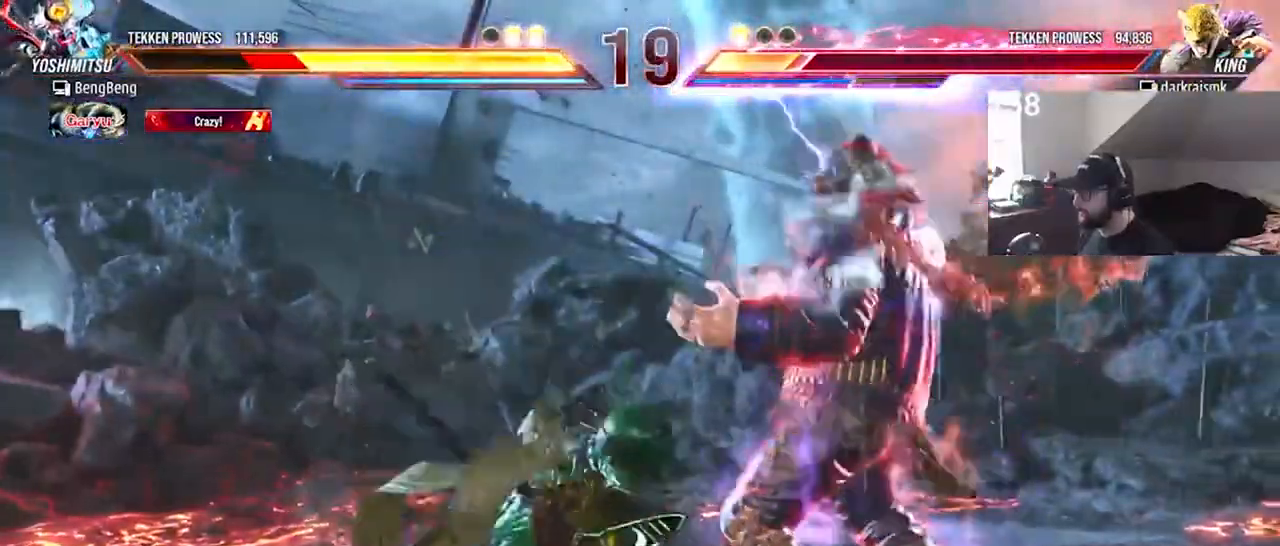
{"buttons": ["CROSS", "DPAD_LEFT"], "events": [[33, "CROSS", "down"], [100, "CROSS", "up"], [167, "CROSS", "down"], [400, "CROSS", "up"], [433, "CROSS", "down"]]}
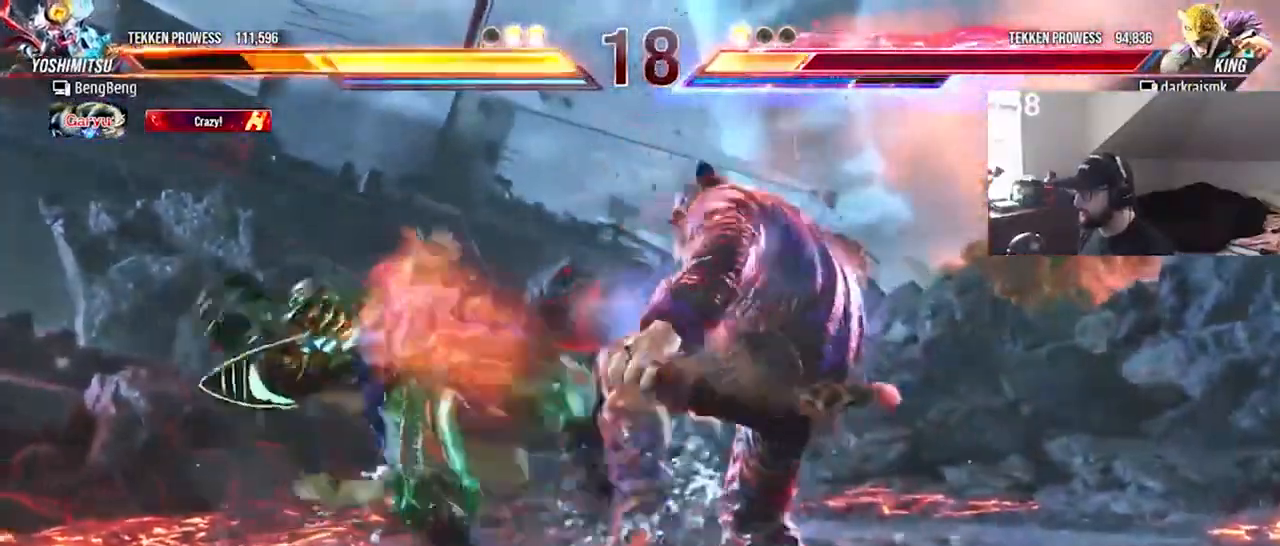
{"buttons": ["CROSS", "DPAD_LEFT"], "events": [[33, "CROSS", "up"], [100, "CROSS", "down"], [167, "CROSS", "up"], [233, "CROSS", "down"], [300, "CROSS", "up"], [367, "CROSS", "down"]]}
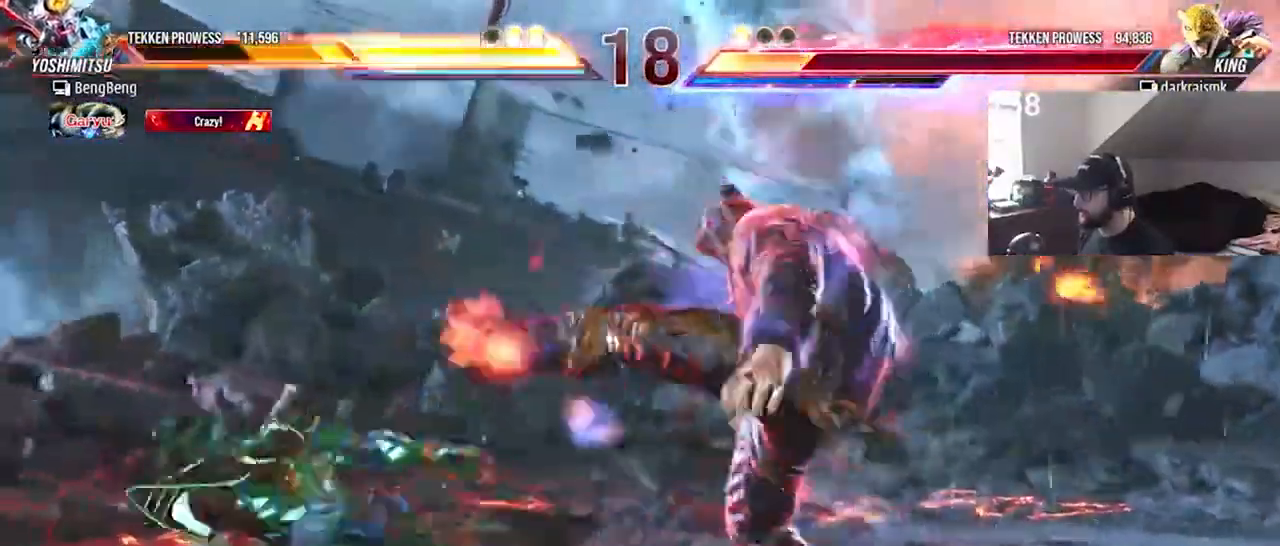
{"buttons": [], "events": [[67, "DPAD_LEFT", "up"], [267, "DPAD_RIGHT", "down"], [300, "CROSS", "up"], [300, "SQUARE", "down"], [367, "SQUARE", "up"], [433, "TRIANGLE", "down"], [500, "DPAD_RIGHT", "up"], [500, "TRIANGLE", "up"]]}
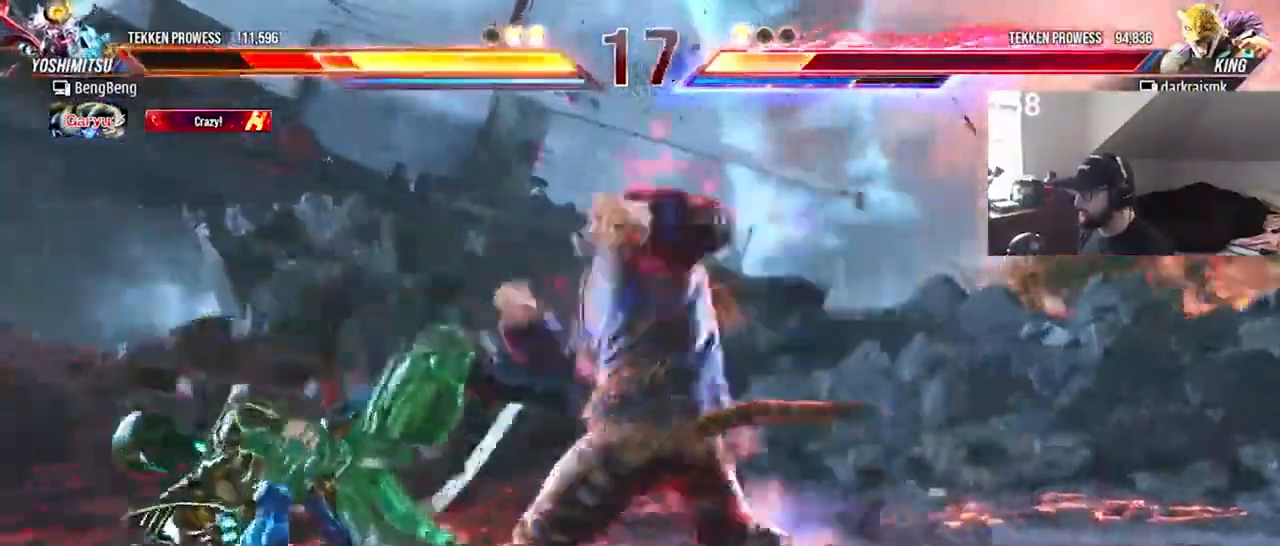
{"buttons": [], "events": [[67, "TRIANGLE", "down"], [233, "TRIANGLE", "up"], [267, "TRIANGLE", "down"], [333, "TRIANGLE", "up"]]}
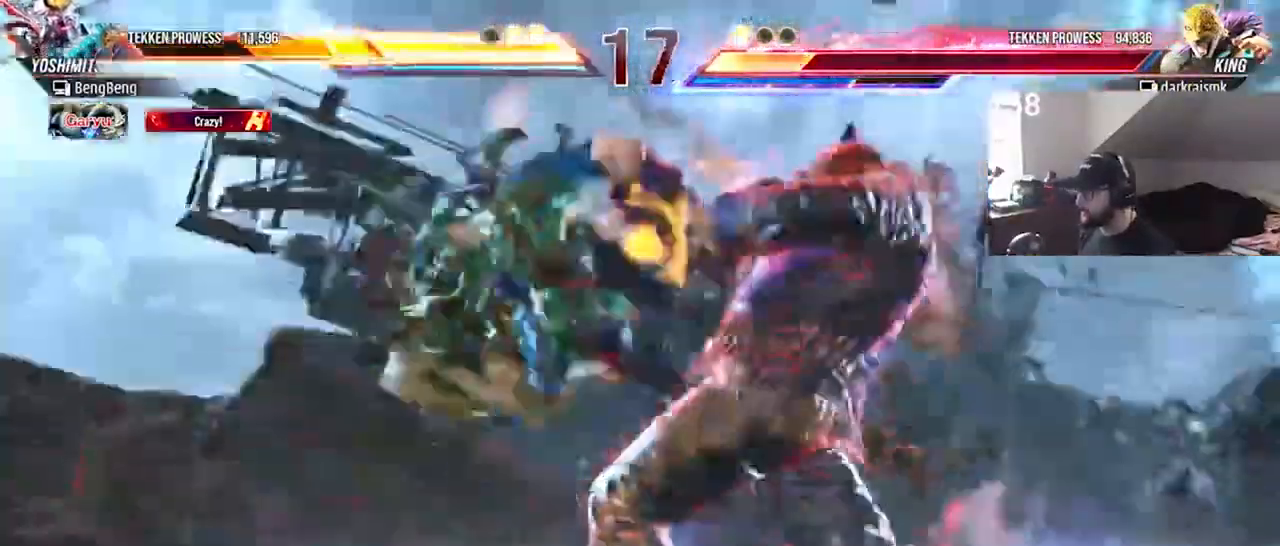
{"buttons": ["DPAD_DOWN", "DPAD_LEFT"]}
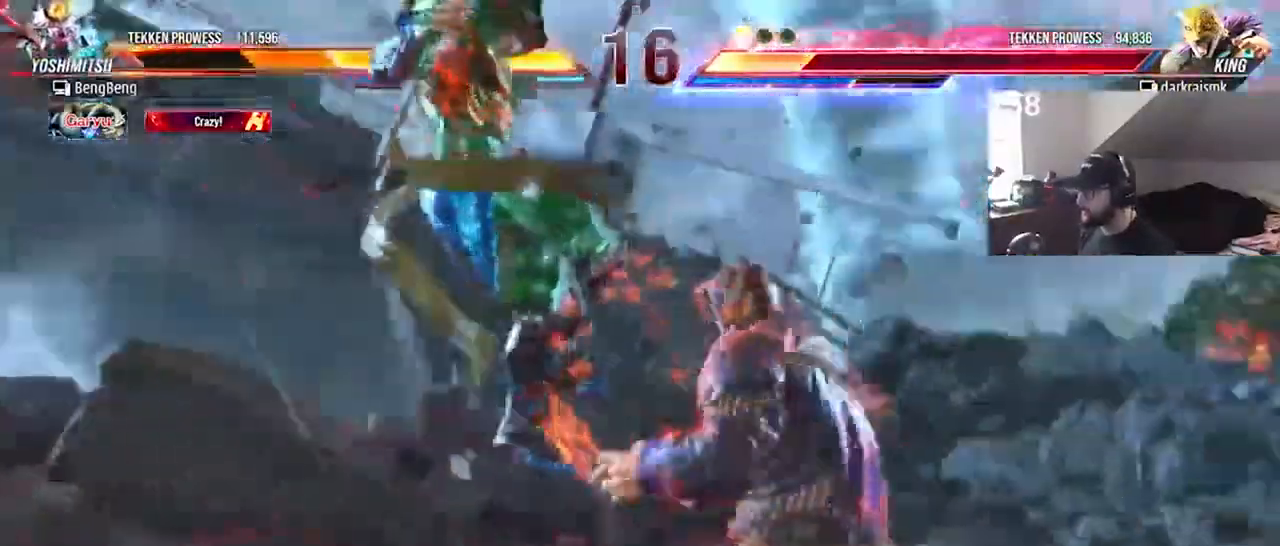
{"buttons": ["CIRCLE"], "events": [[33, "CIRCLE", "down"], [100, "CIRCLE", "up"], [167, "CROSS", "down"], [167, "DPAD_DOWN", "up"], [167, "DPAD_LEFT", "up"], [233, "CROSS", "up"], [267, "CIRCLE", "down"], [333, "CIRCLE", "up"], [500, "CIRCLE", "down"]]}
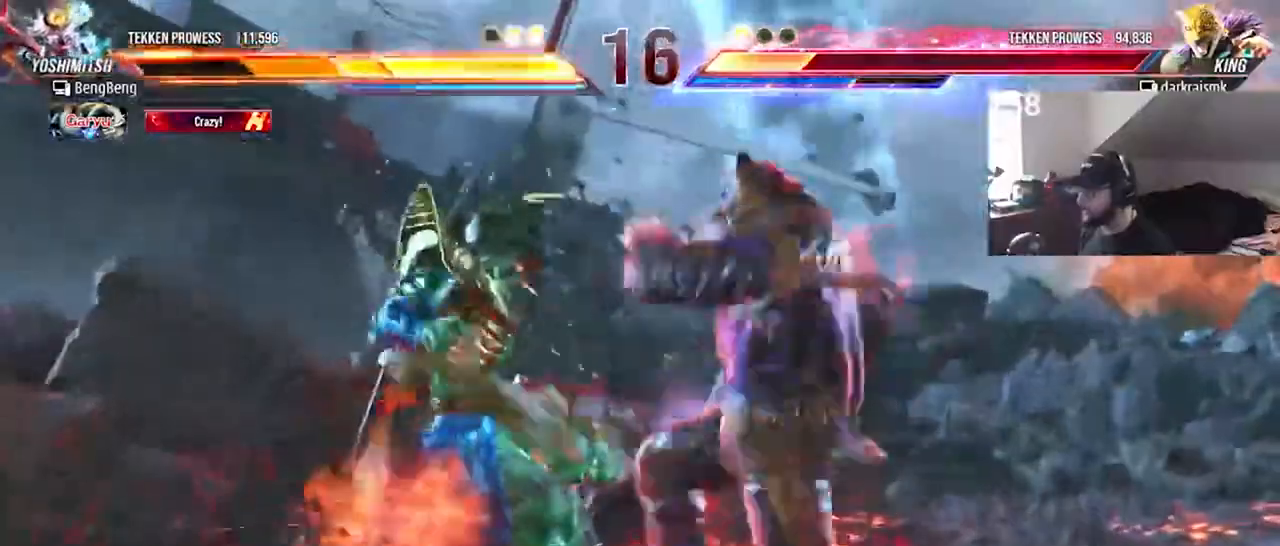
{"buttons": ["CIRCLE"], "events": [[67, "CIRCLE", "up"], [100, "CIRCLE", "down"], [167, "CIRCLE", "up"], [200, "CIRCLE", "down"]]}
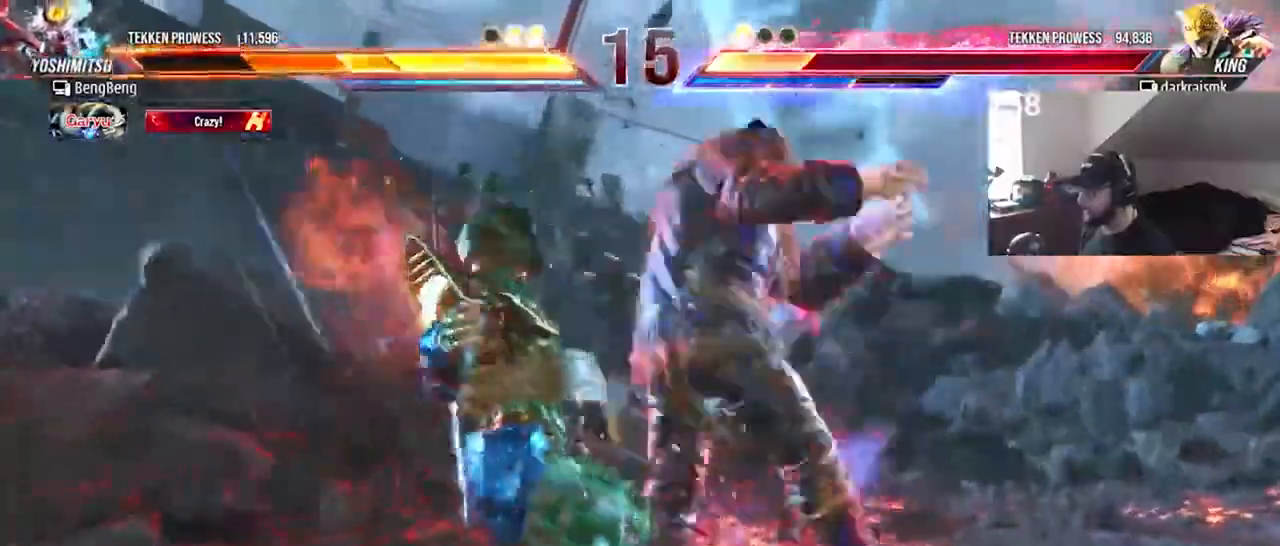
{"buttons": ["DPAD_RIGHT"], "events": [[100, "CIRCLE", "up"], [367, "DPAD_RIGHT", "down"], [433, "DPAD_RIGHT", "up"], [500, "DPAD_RIGHT", "down"]]}
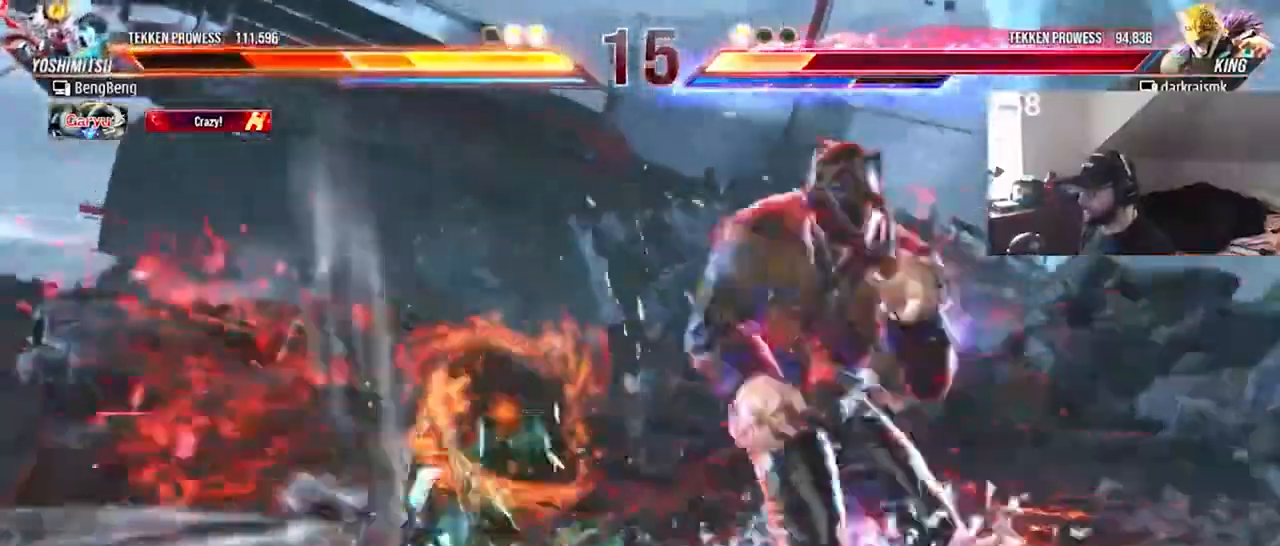
{"buttons": ["DPAD_RIGHT"], "events": [[67, "DPAD_RIGHT", "up"], [133, "DPAD_RIGHT", "down"], [233, "DPAD_RIGHT", "up"], [300, "DPAD_DOWN", "down"], [367, "DPAD_DOWN", "up"], [433, "DPAD_RIGHT", "down"]]}
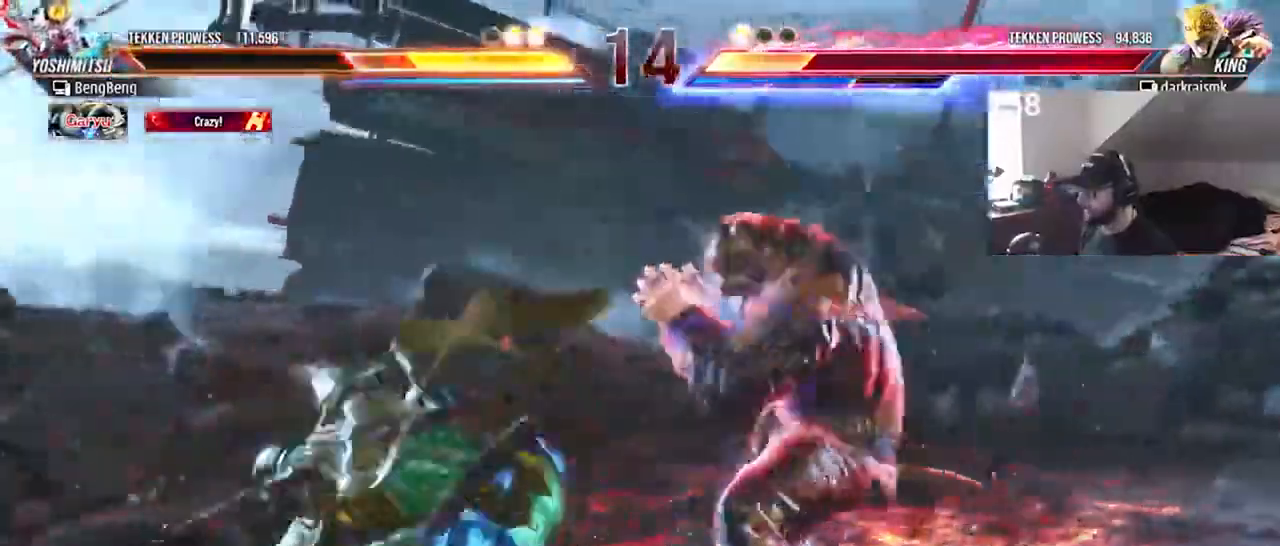
{"buttons": ["L2", "DPAD_RIGHT"], "events": [[67, "L2", "down"], [167, "DPAD_RIGHT", "up"], [167, "L2", "up"], [200, "DPAD_RIGHT", "down"], [233, "L2", "down"], [300, "L2", "up"], [367, "L2", "down"], [433, "L2", "up"], [467, "L2", "down"]]}
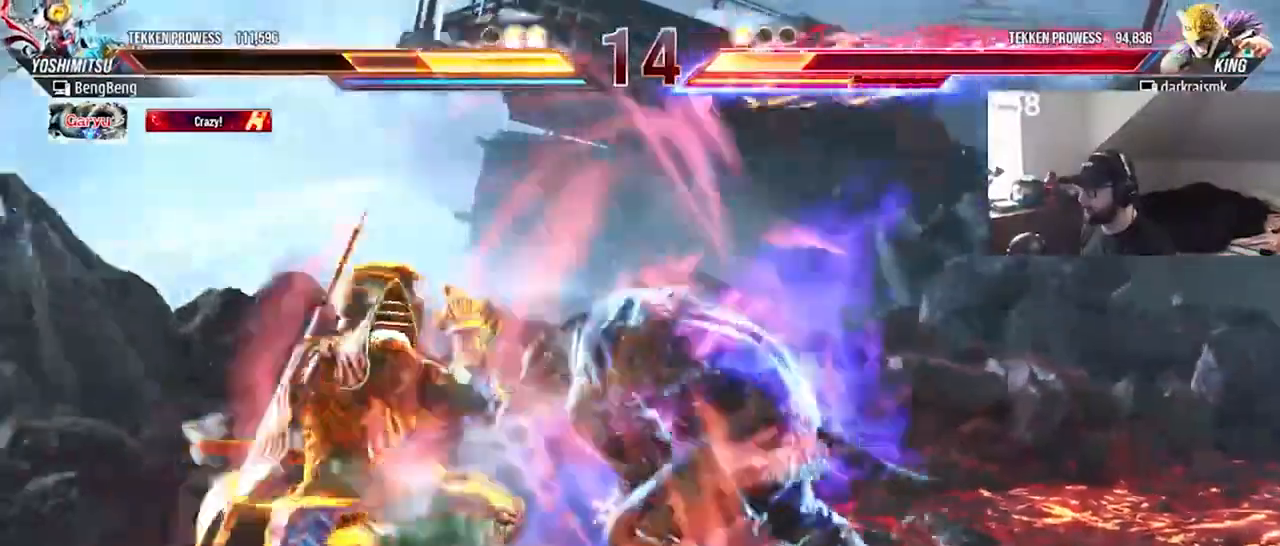
{"buttons": [], "events": [[67, "DPAD_RIGHT", "up"], [67, "L2", "up"]]}
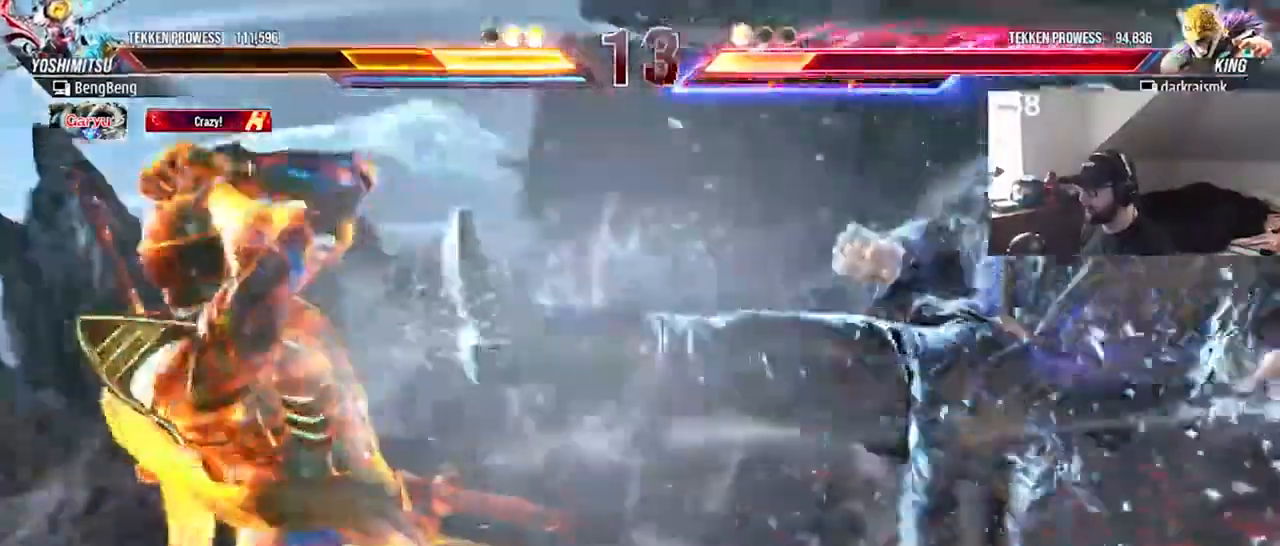
{"buttons": [], "events": []}
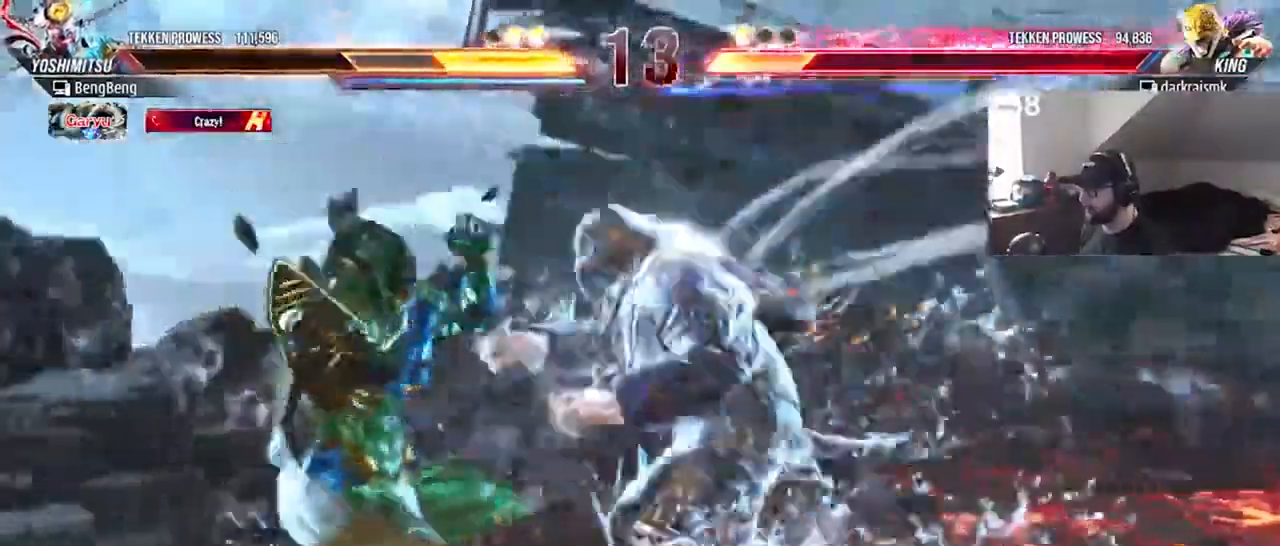
{"buttons": ["SQUARE"], "events": [[100, "SQUARE", "down"], [167, "SQUARE", "up"], [200, "SQUARE", "down"], [267, "SQUARE", "up"], [300, "SQUARE", "down"], [333, "SQUARE", "up"], [400, "SQUARE", "down"]]}
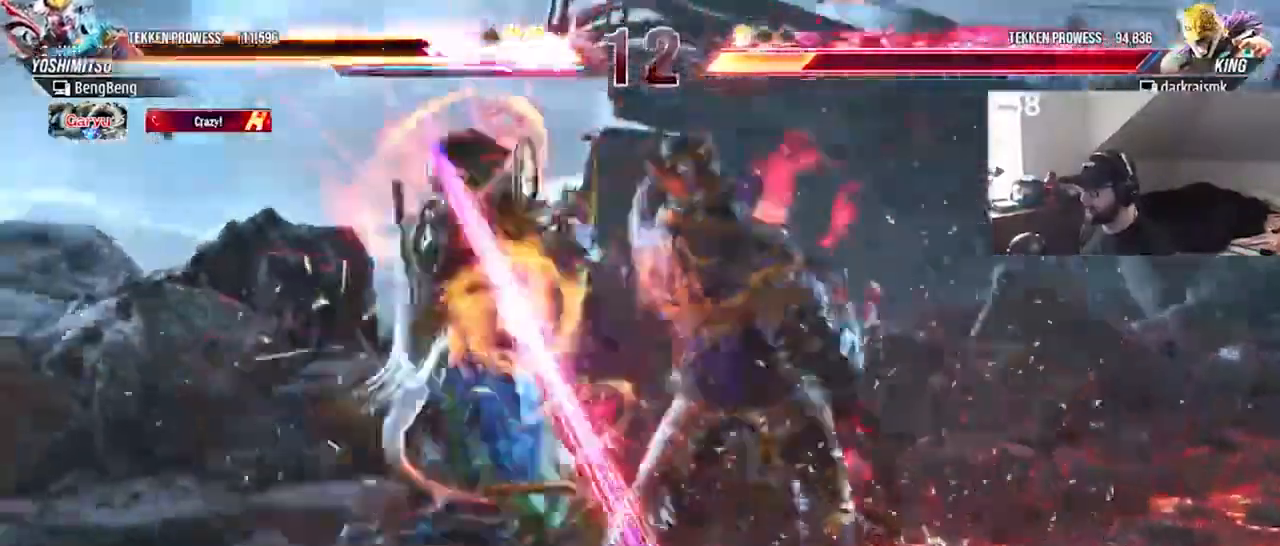
{"buttons": [], "events": [[67, "SQUARE", "up"]]}
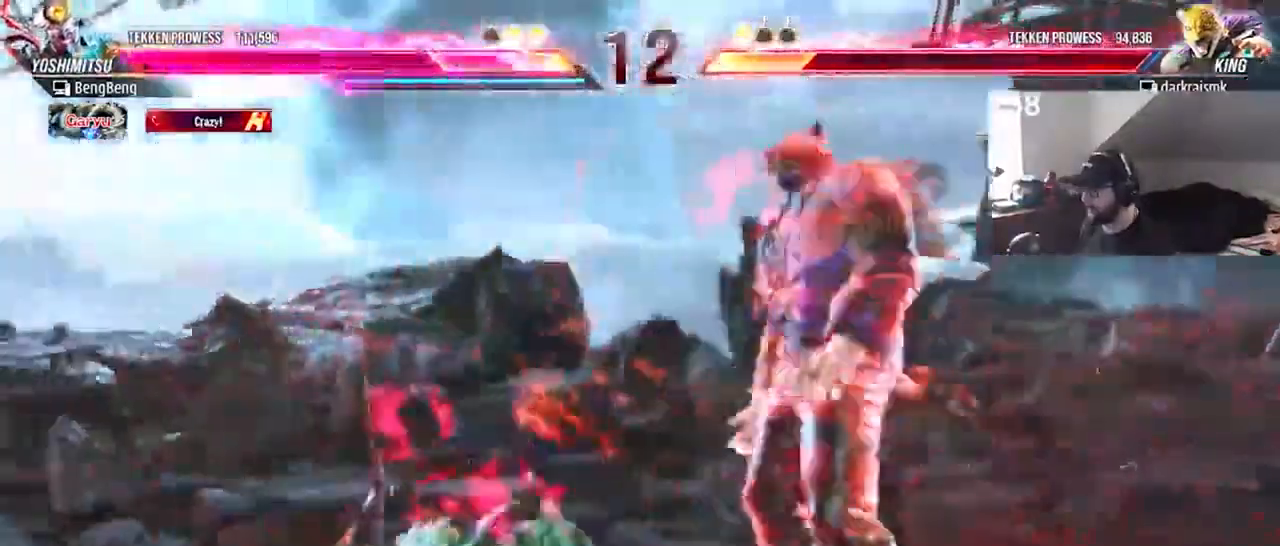
{"buttons": [], "events": []}
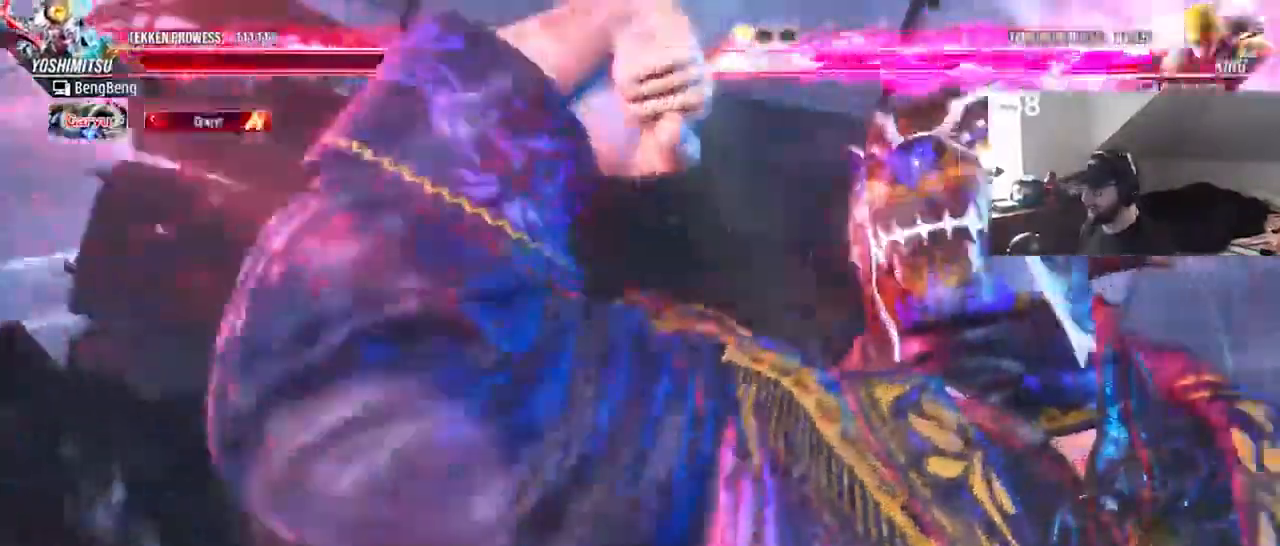
{"buttons": [], "events": []}
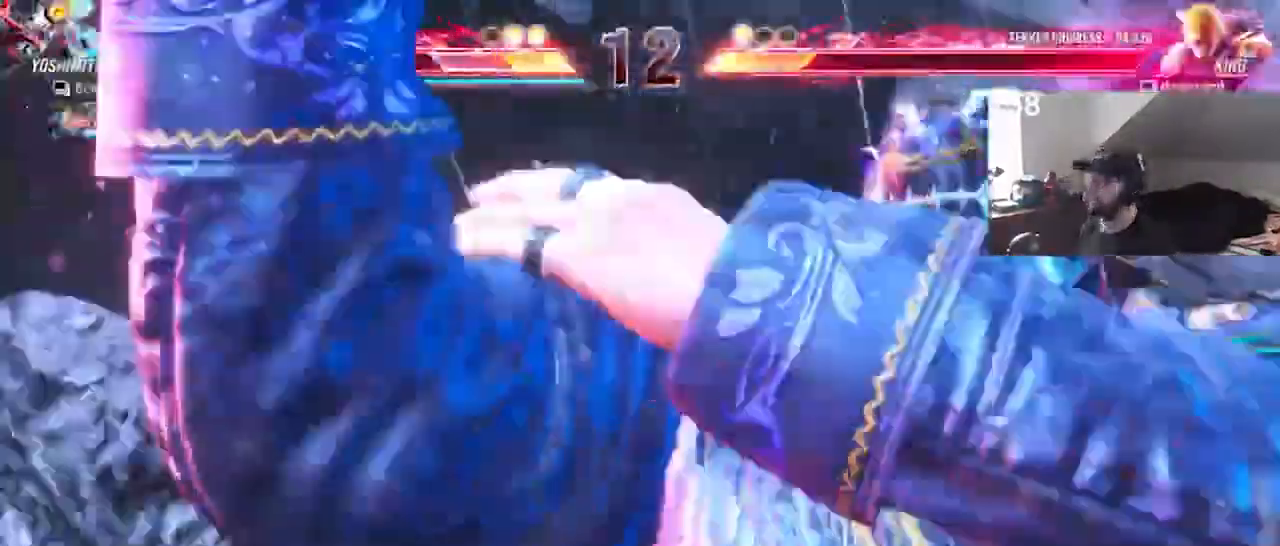
{"buttons": [], "events": []}
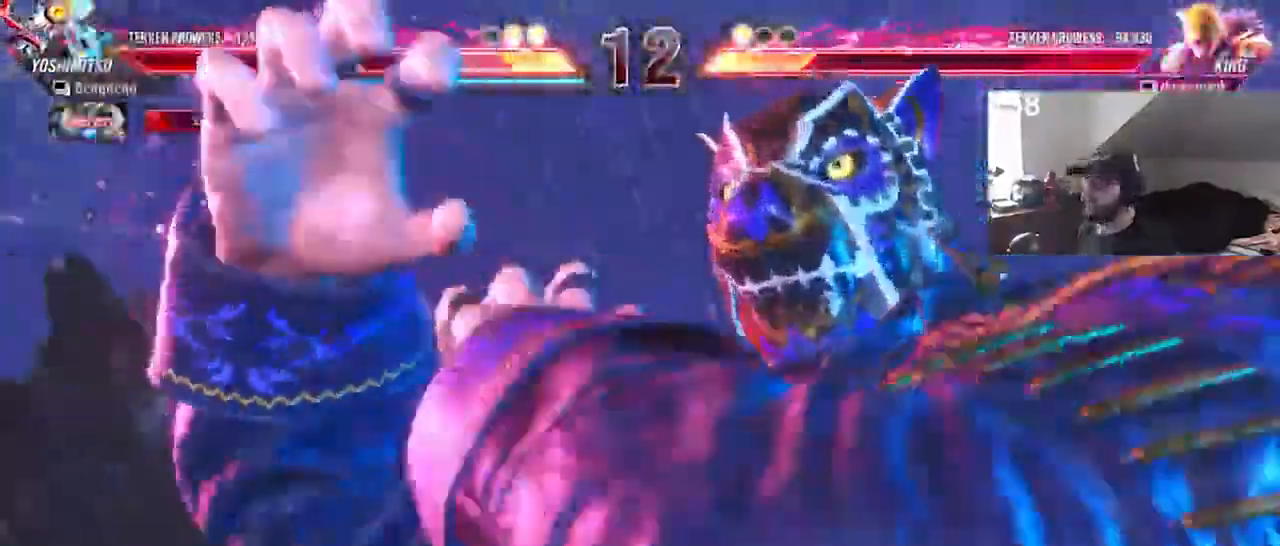
{"buttons": [], "events": []}
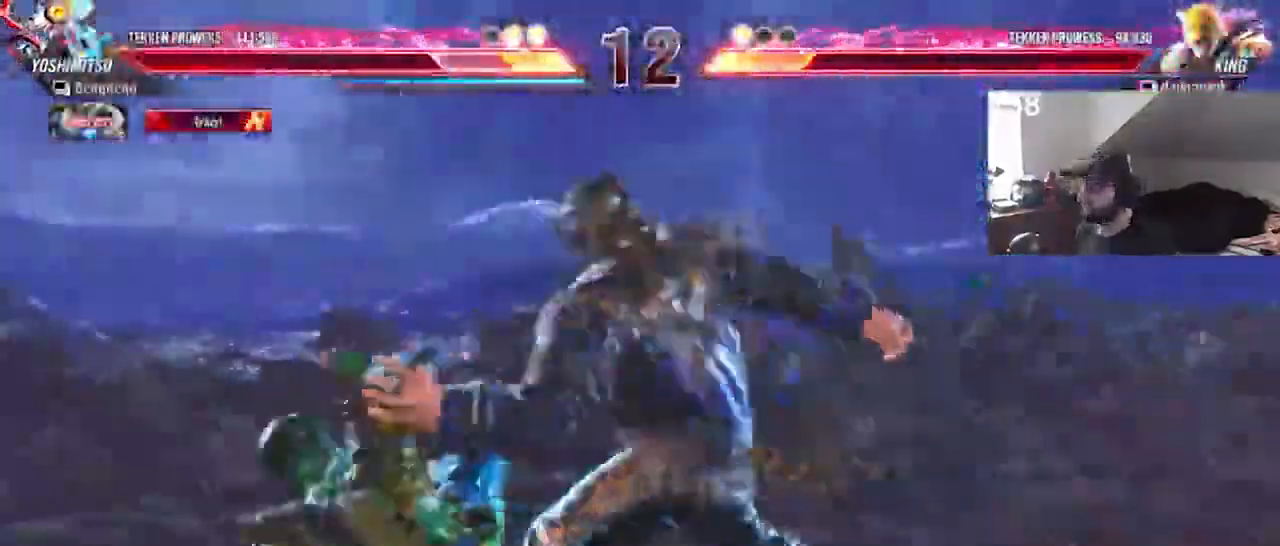
{"buttons": ["DPAD_RIGHT"], "events": [[367, "DPAD_RIGHT", "down"]]}
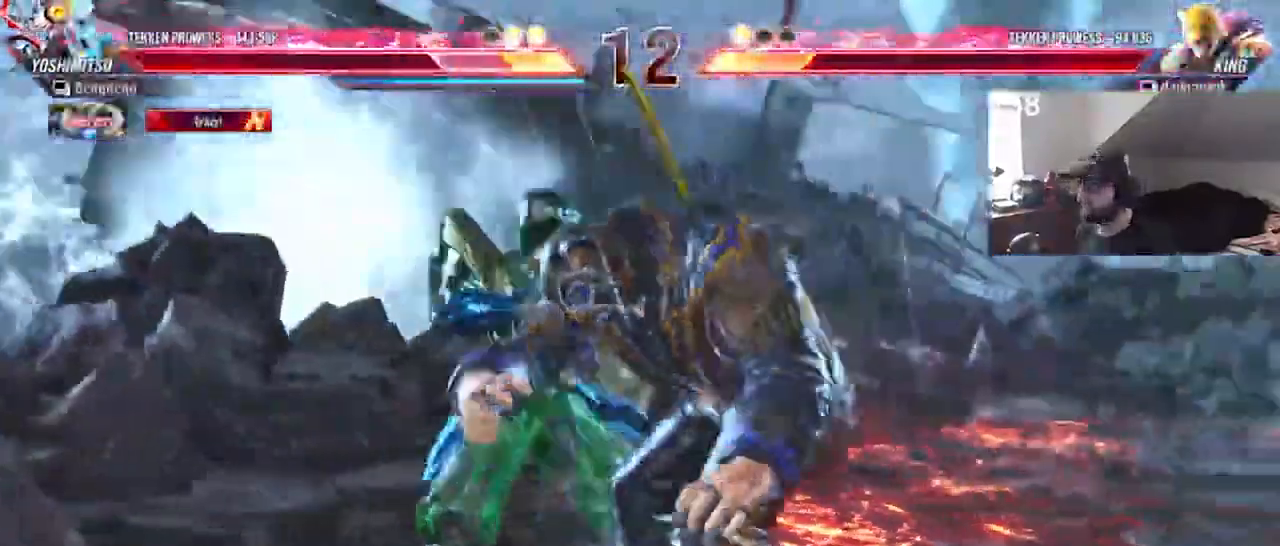
{"buttons": ["DPAD_RIGHT"], "events": []}
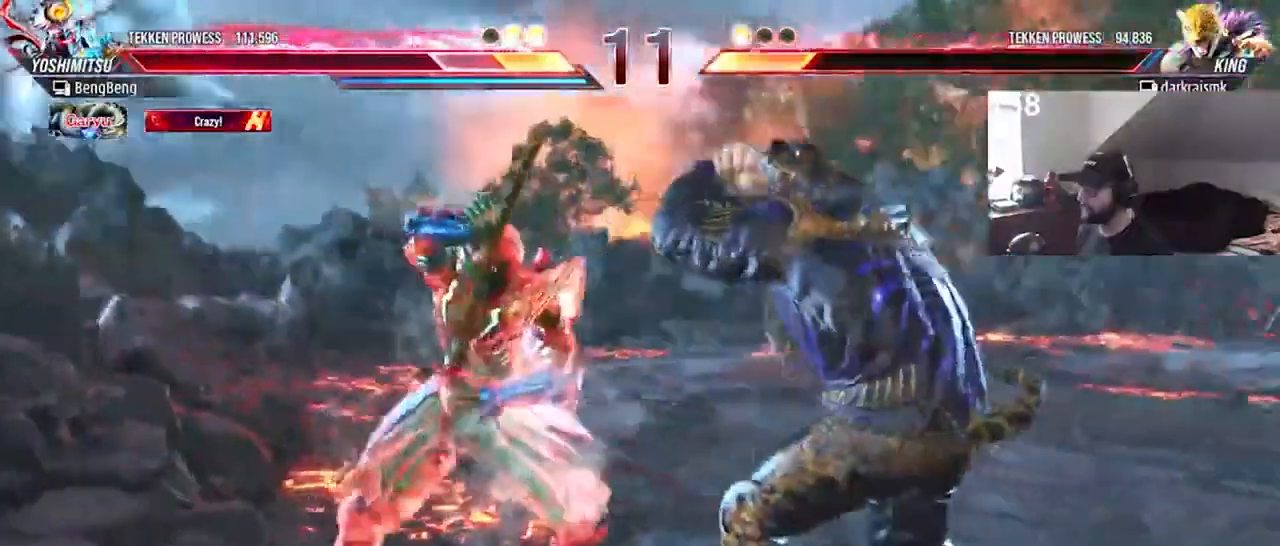
{"buttons": ["TRIANGLE", "DPAD_RIGHT"], "events": [[200, "SQUARE", "down"], [267, "SQUARE", "up"], [300, "TRIANGLE", "down"], [367, "TRIANGLE", "up"], [400, "TRIANGLE", "down"], [467, "TRIANGLE", "up"], [500, "TRIANGLE", "down"]]}
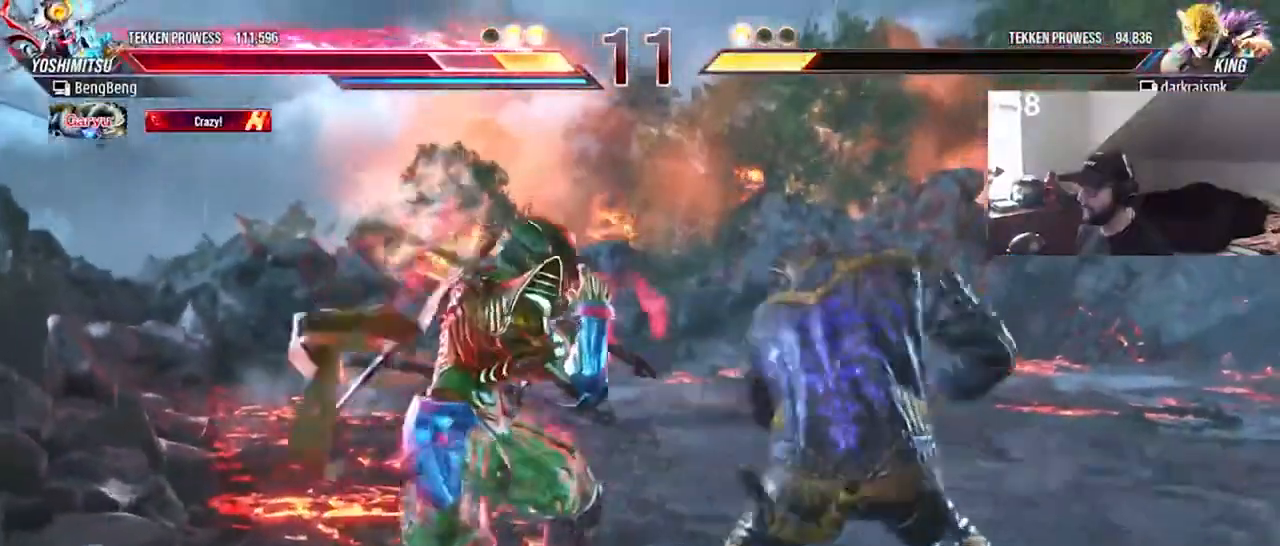
{"buttons": [], "events": [[67, "TRIANGLE", "up"], [100, "TRIANGLE", "down"], [167, "TRIANGLE", "up"], [200, "TRIANGLE", "down"], [300, "DPAD_RIGHT", "up"], [300, "TRIANGLE", "up"]]}
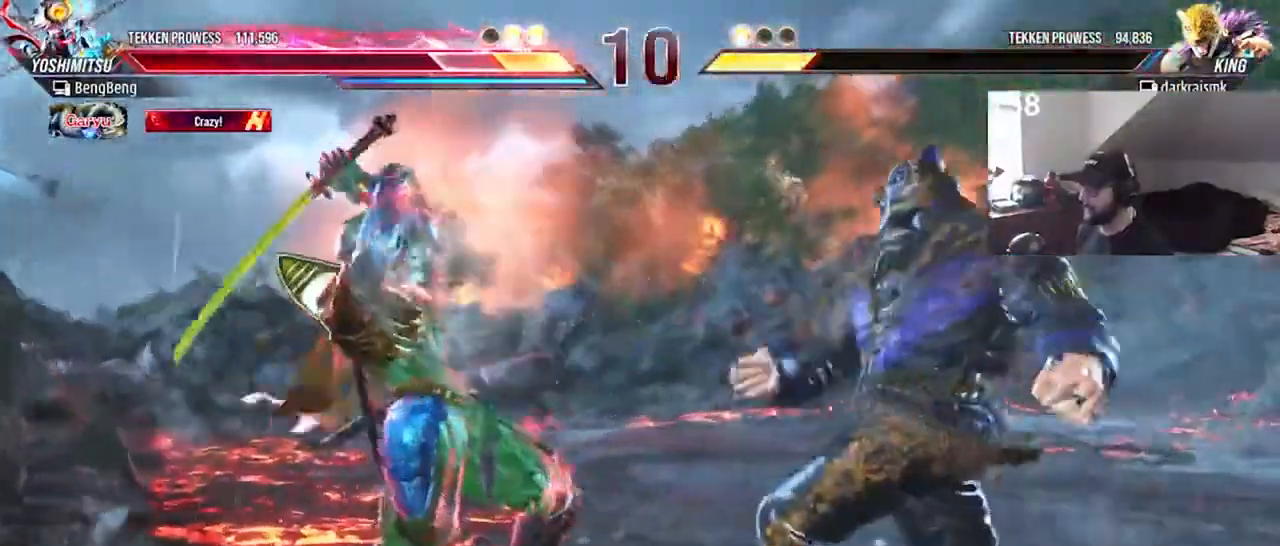
{"buttons": ["DPAD_RIGHT"], "events": [[200, "DPAD_RIGHT", "down"]]}